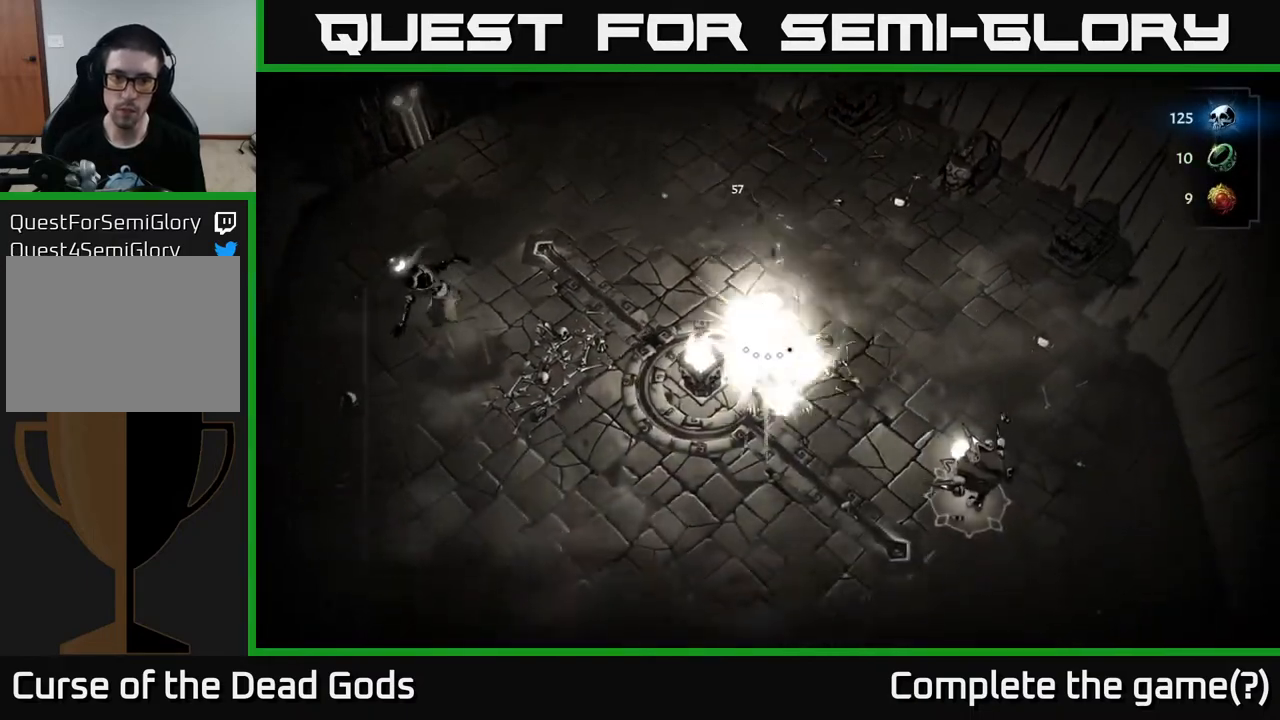
Gameplay with a controller (Xbox layout); each line is a JSON object with the inputs held at the frame after it. "events" lists button and stick changes between this image and that frame as [ms after this image, input, new state], when the widget could be followed in between.
{"buttons": [], "left_stick": "down", "right_stick": "center", "events": [[33, "X", "up"], [83, "left_stick", "down"], [150, "X", "down"], [267, "X", "up"], [350, "X", "down"], [467, "X", "up"]]}
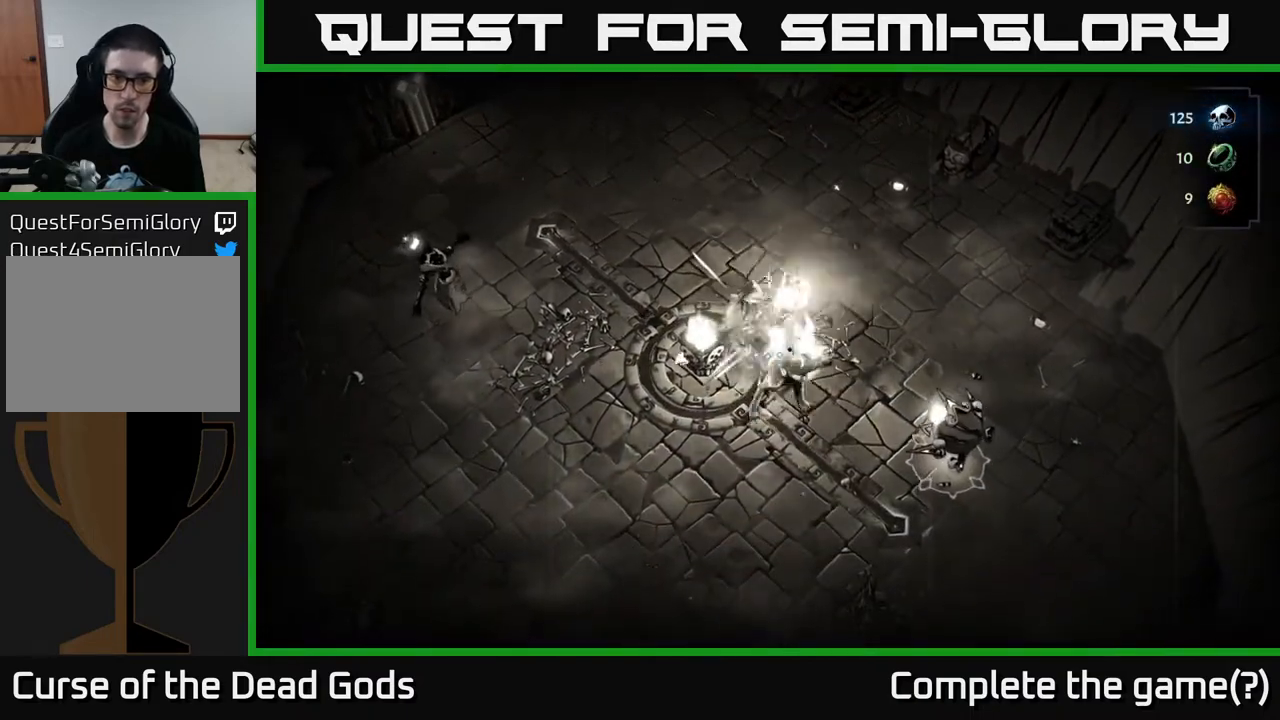
{"buttons": ["X"], "left_stick": "down", "right_stick": "center", "events": [[50, "X", "down"], [167, "X", "up"], [250, "X", "down"], [367, "X", "up"], [433, "X", "down"]]}
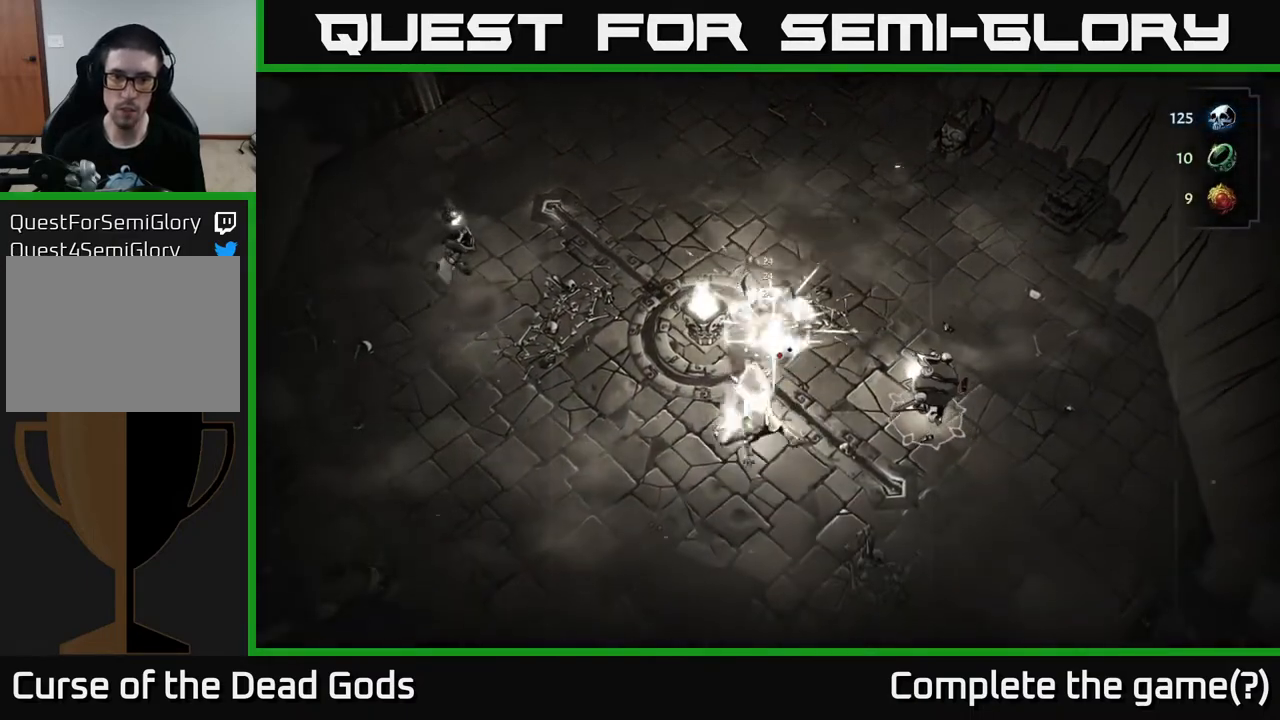
{"buttons": [], "left_stick": "center", "right_stick": "center", "events": [[50, "left_stick", "center"], [83, "X", "up"]]}
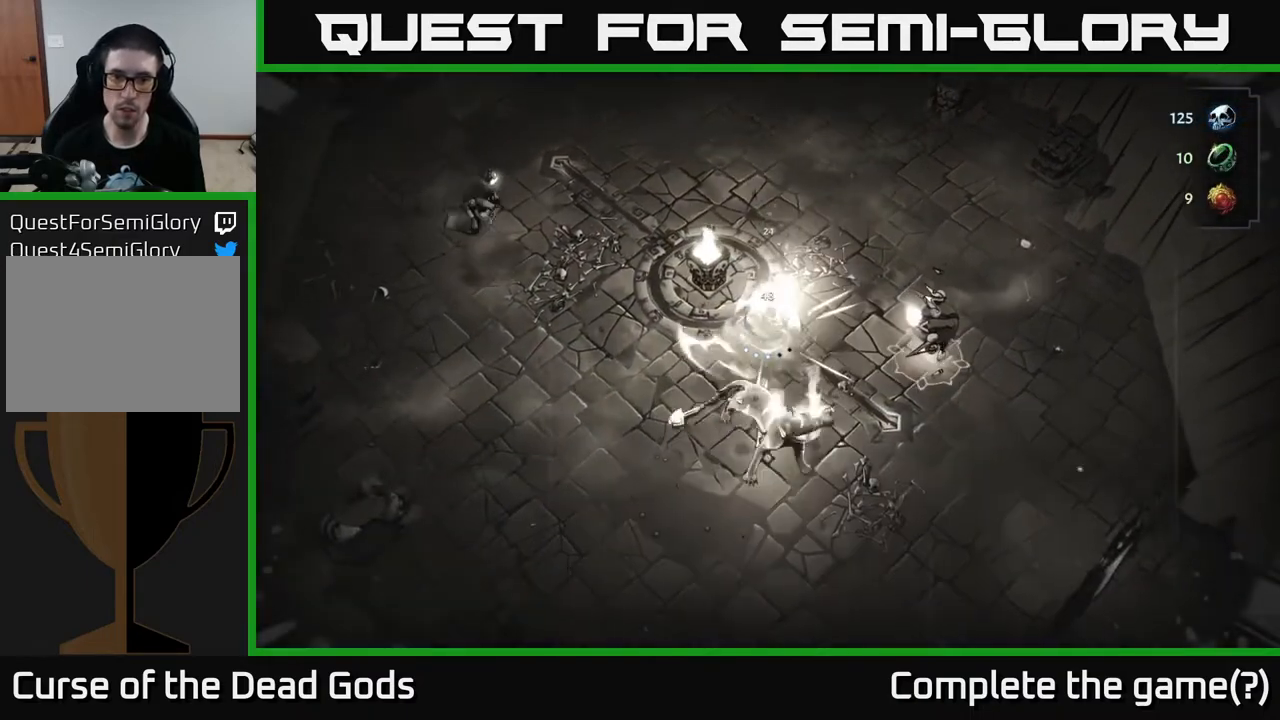
{"buttons": [], "left_stick": "center", "right_stick": "center", "events": [[50, "left_stick", "down-left"], [383, "left_stick", "center"]]}
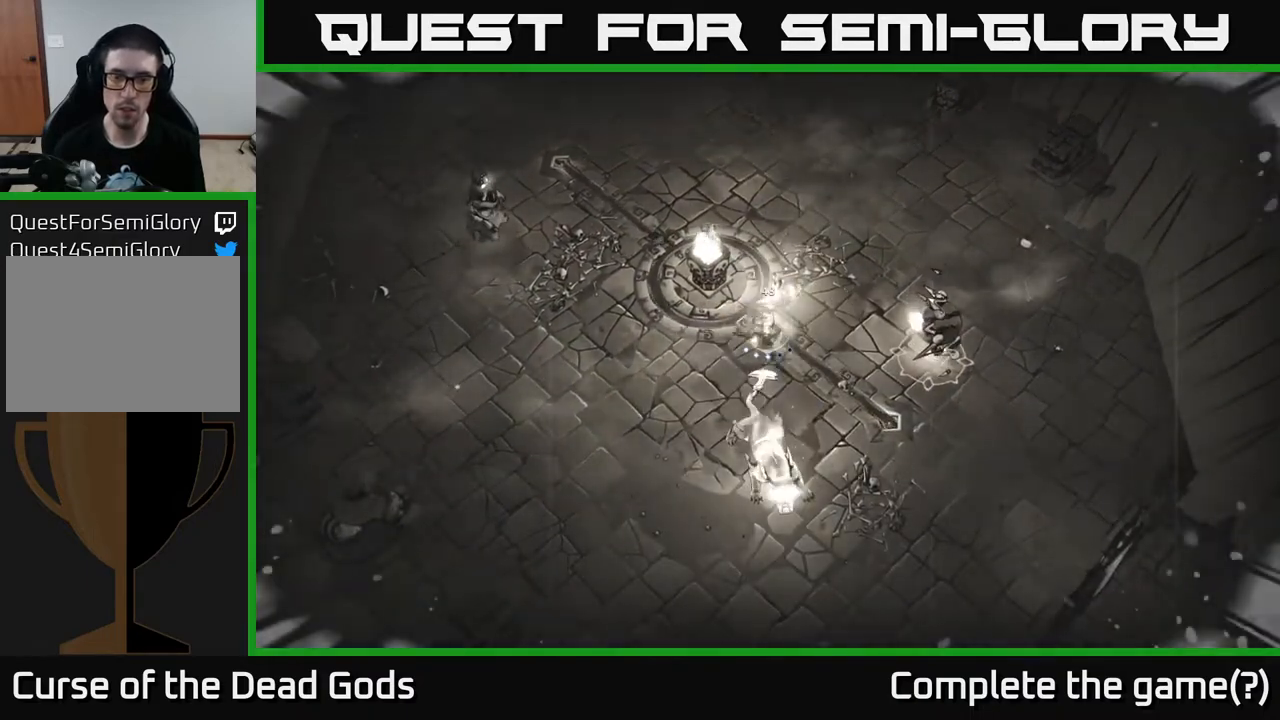
{"buttons": [], "left_stick": "center", "right_stick": "center", "events": []}
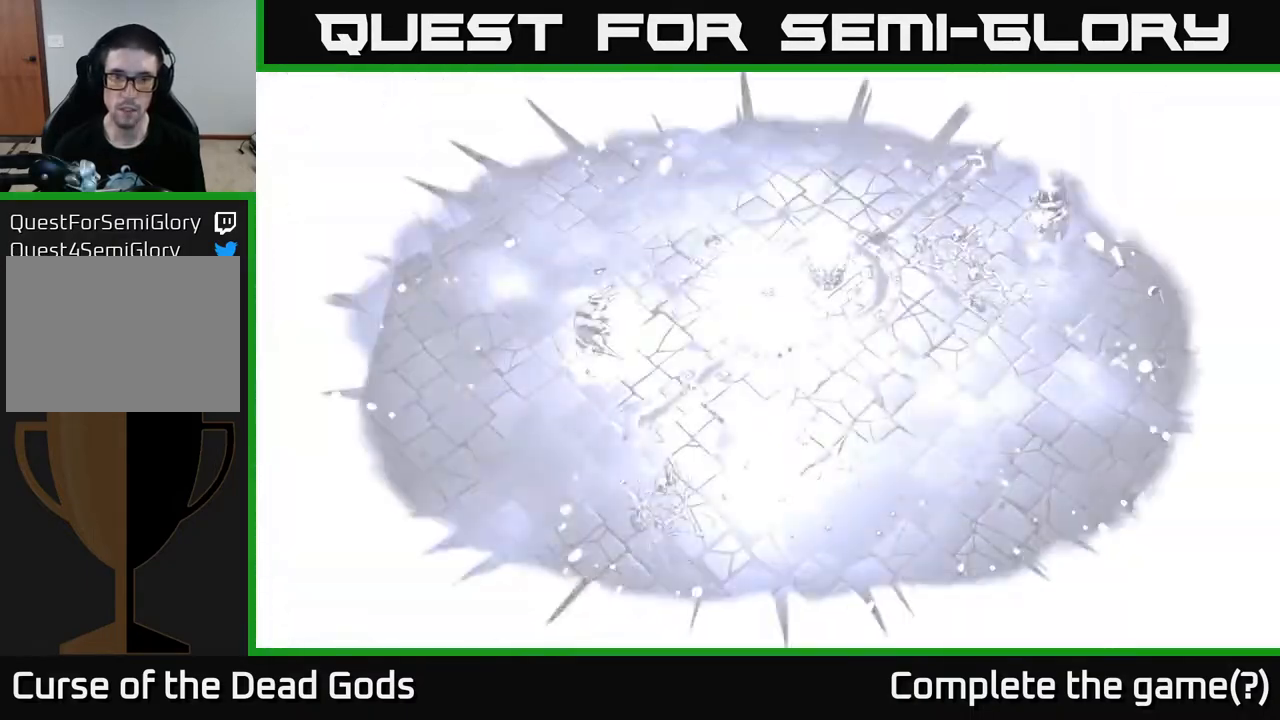
{"buttons": [], "left_stick": "center", "right_stick": "center", "events": []}
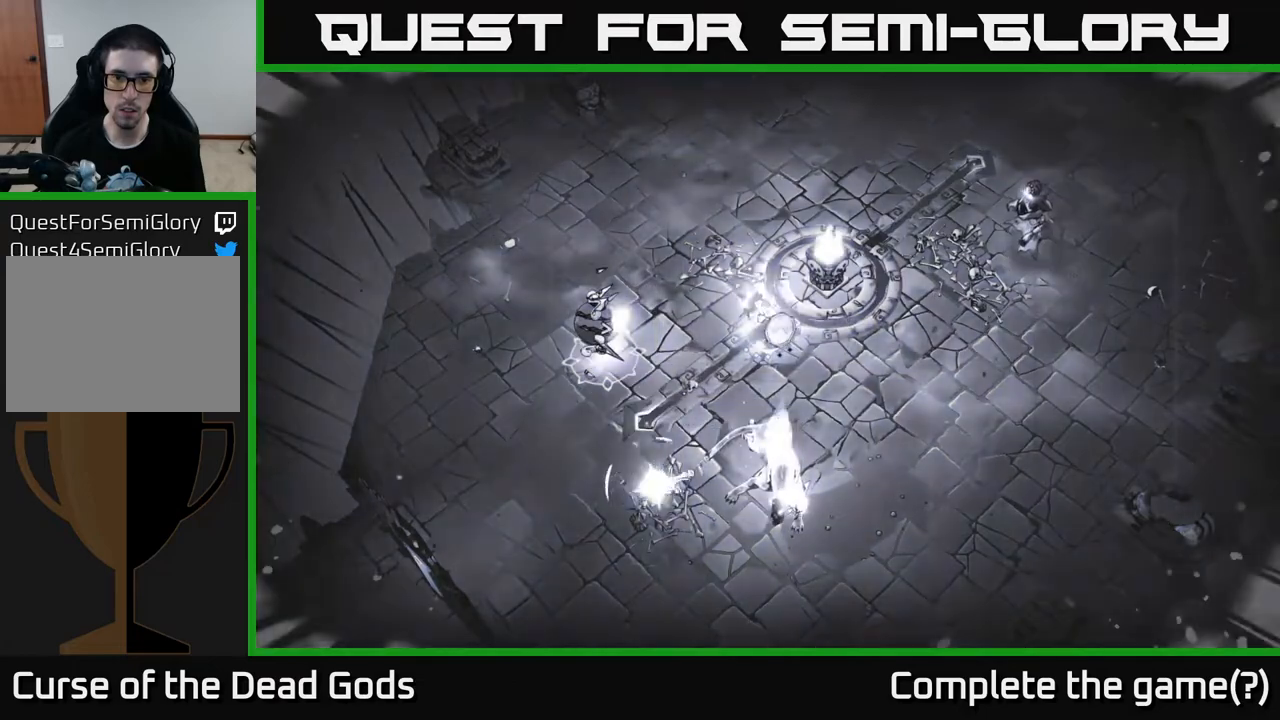
{"buttons": [], "left_stick": "up-left", "right_stick": "center", "events": [[67, "left_stick", "left"], [83, "B", "down"], [133, "left_stick", "up-left"], [150, "B", "up"], [317, "R2", "down"], [417, "R2", "up"]]}
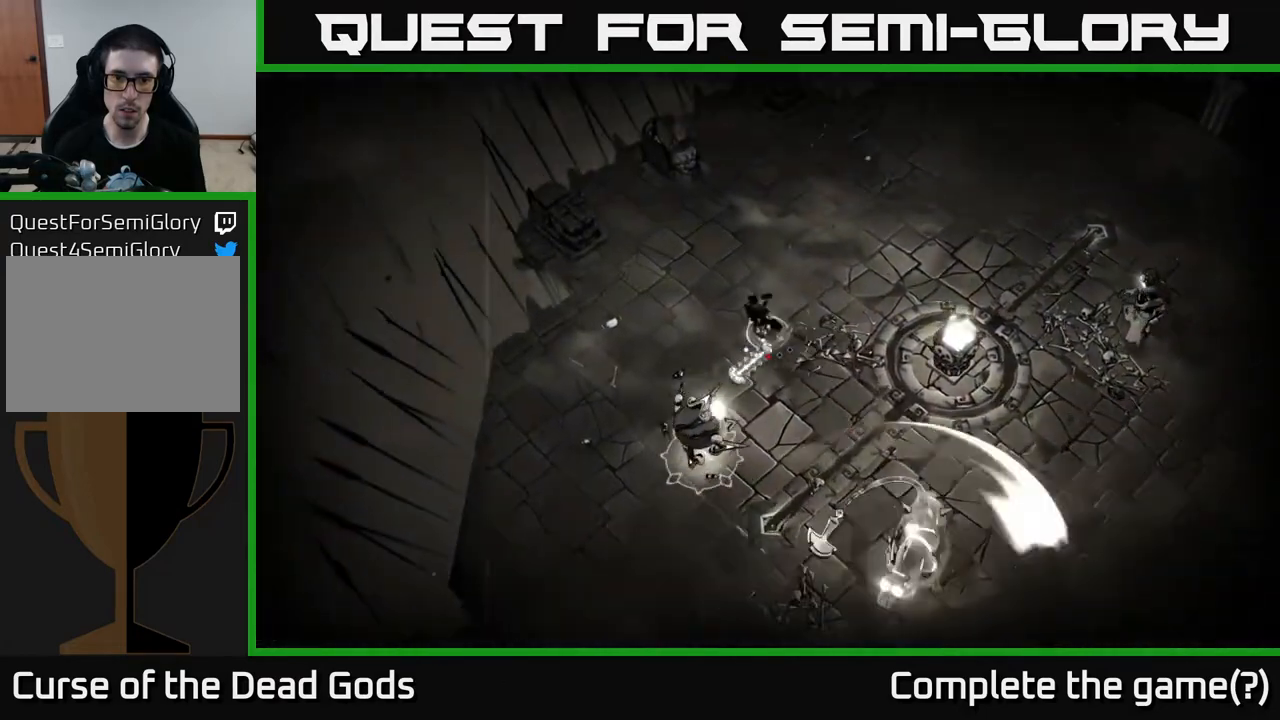
{"buttons": ["B"], "left_stick": "down", "right_stick": "center", "events": [[417, "left_stick", "down"], [467, "B", "down"]]}
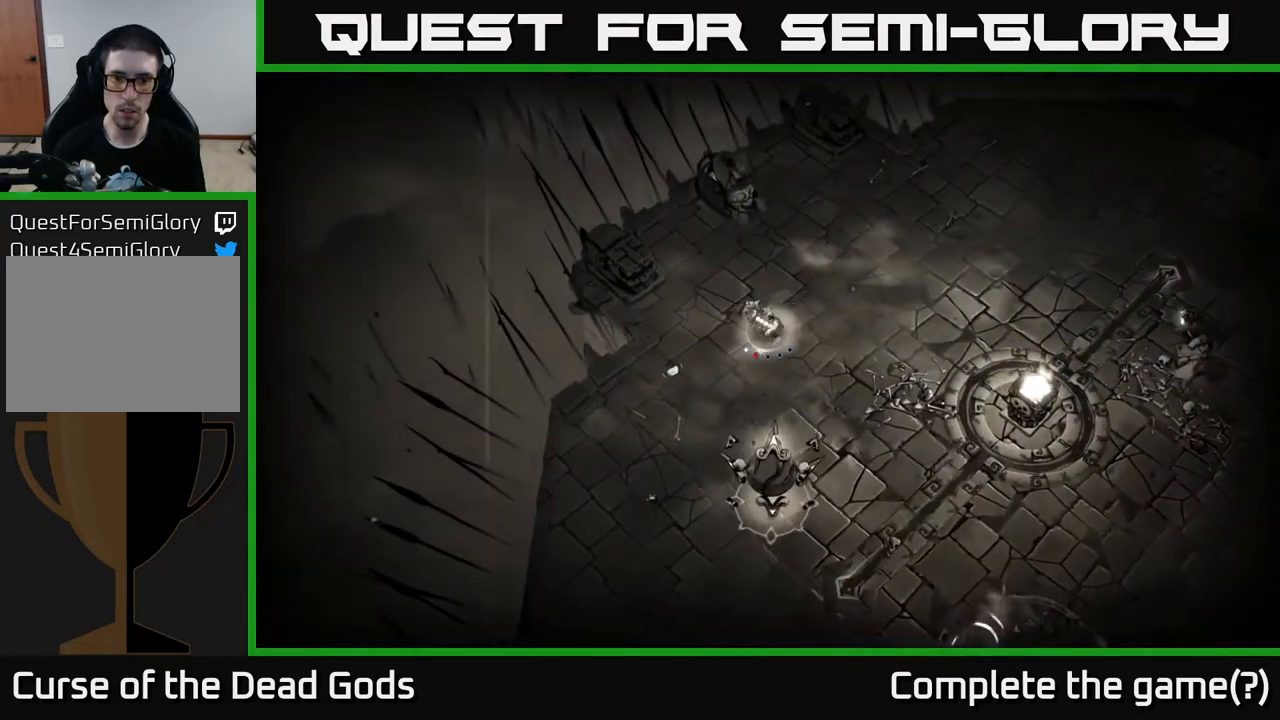
{"buttons": [], "left_stick": "down", "right_stick": "center", "events": [[17, "B", "up"]]}
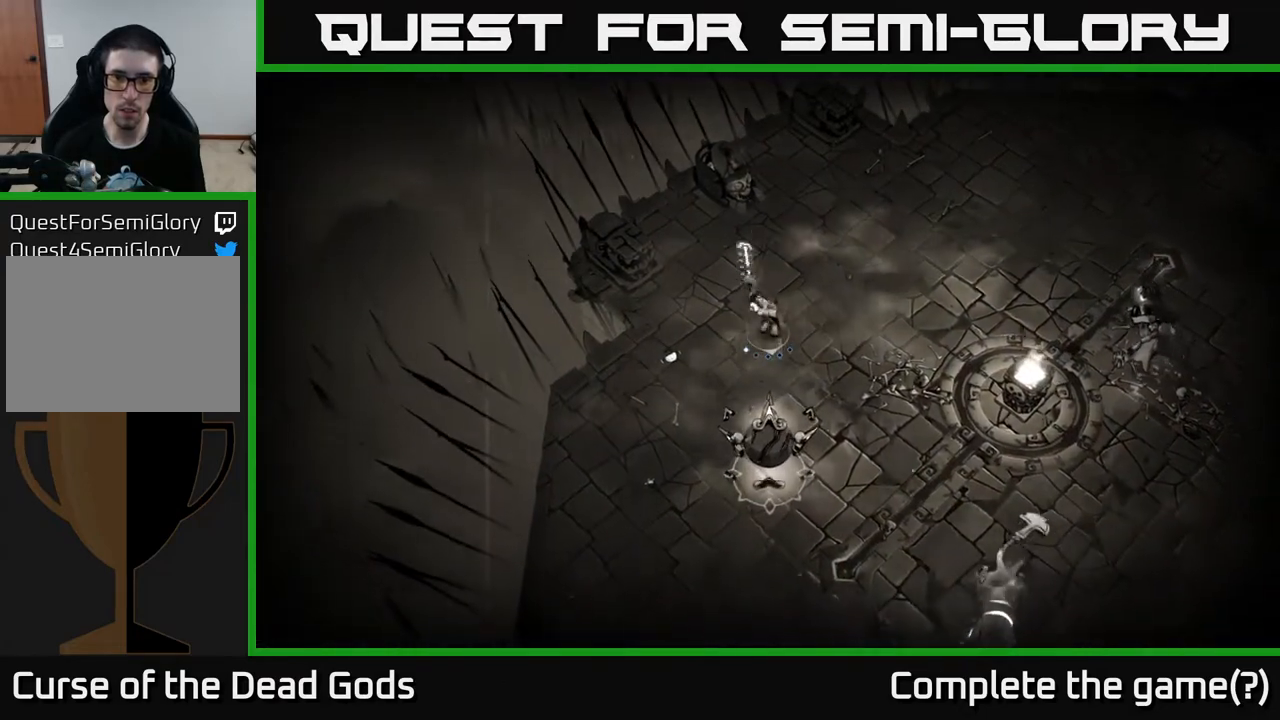
{"buttons": [], "left_stick": "down", "right_stick": "center", "events": [[350, "B", "down"], [450, "B", "up"]]}
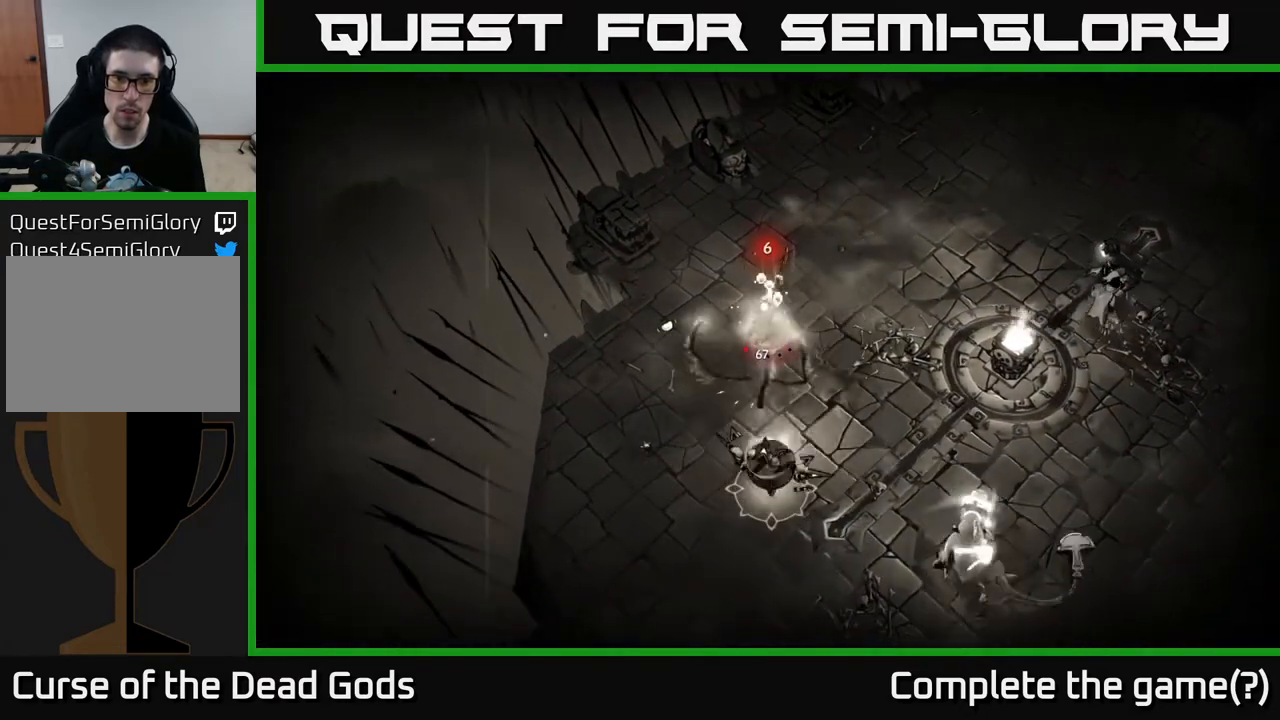
{"buttons": [], "left_stick": "center", "right_stick": "center", "events": [[417, "left_stick", "center"]]}
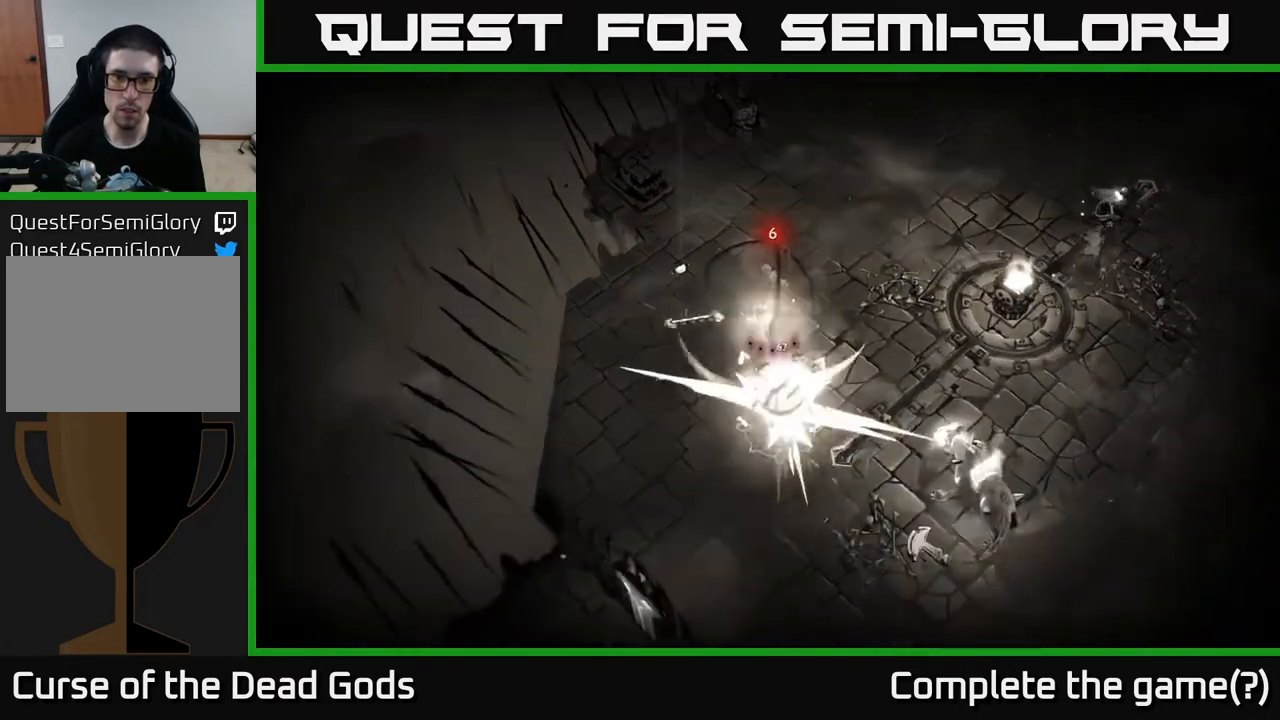
{"buttons": [], "left_stick": "up-left", "right_stick": "center", "events": [[200, "left_stick", "up-left"]]}
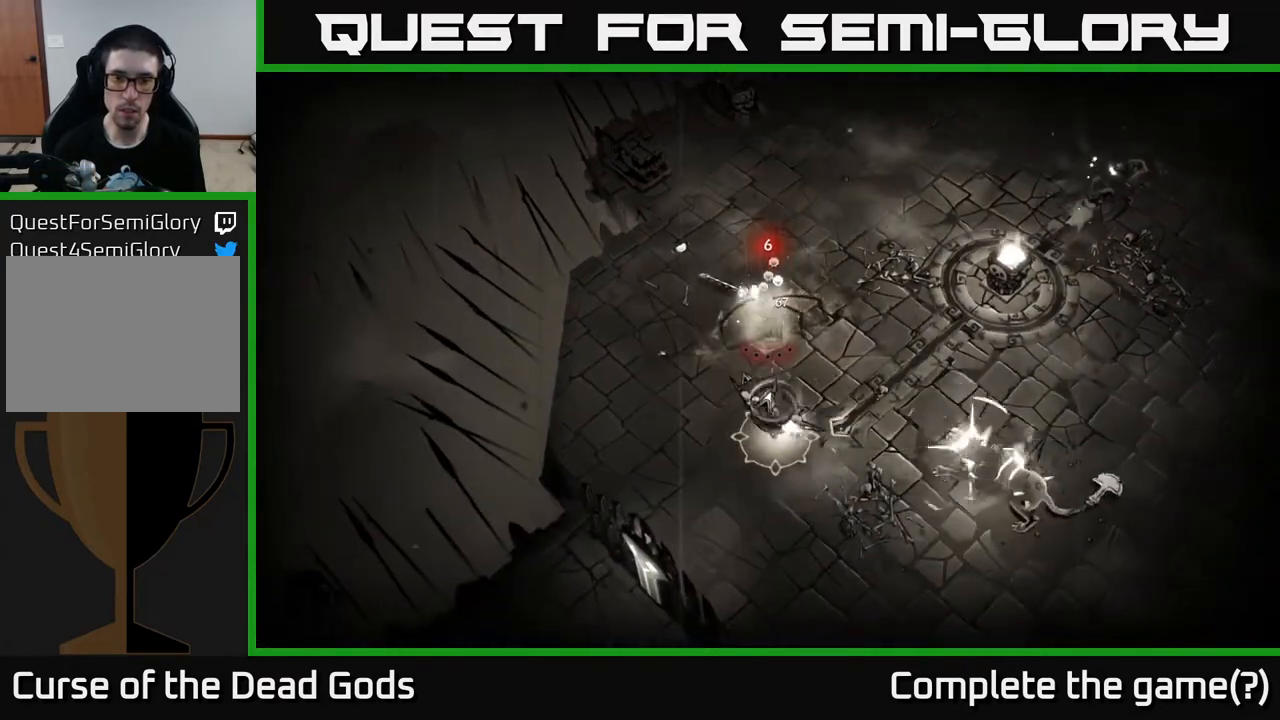
{"buttons": [], "left_stick": "up-left", "right_stick": "center", "events": []}
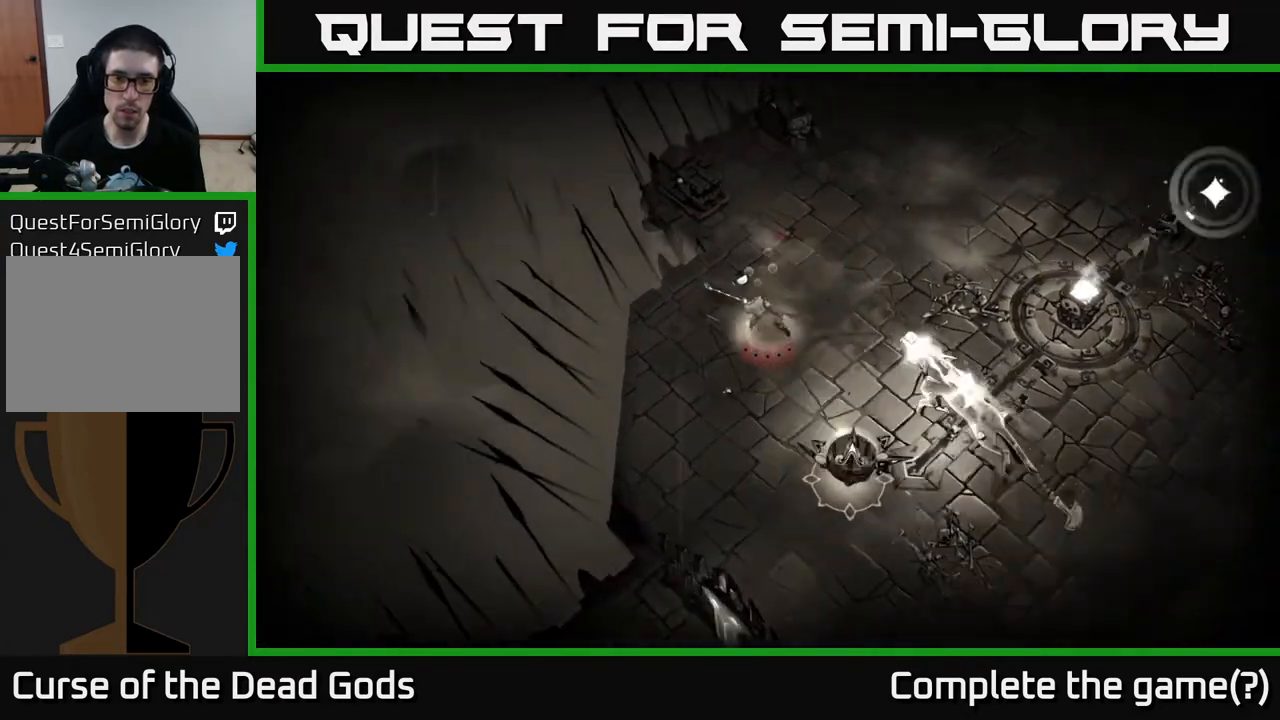
{"buttons": [], "left_stick": "down-left", "right_stick": "center", "events": [[133, "left_stick", "left"], [250, "left_stick", "down-left"]]}
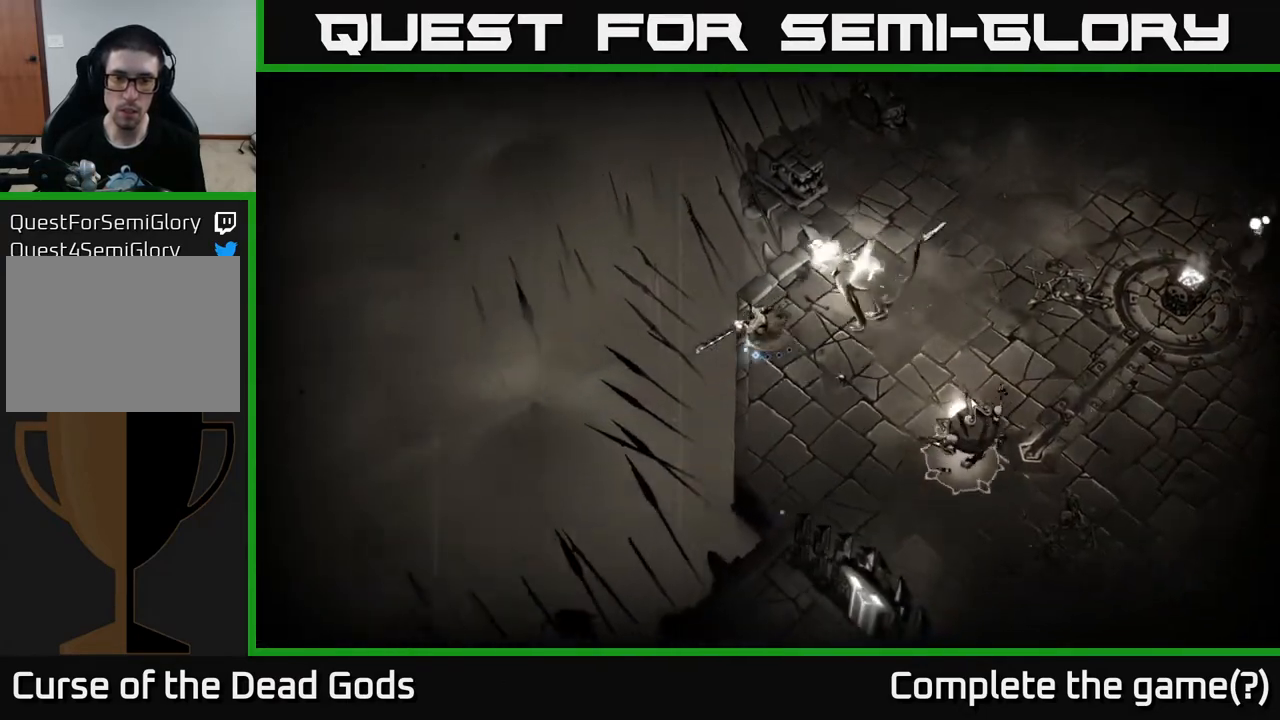
{"buttons": [], "left_stick": "down-right", "right_stick": "center", "events": [[83, "left_stick", "down"], [417, "left_stick", "down-right"]]}
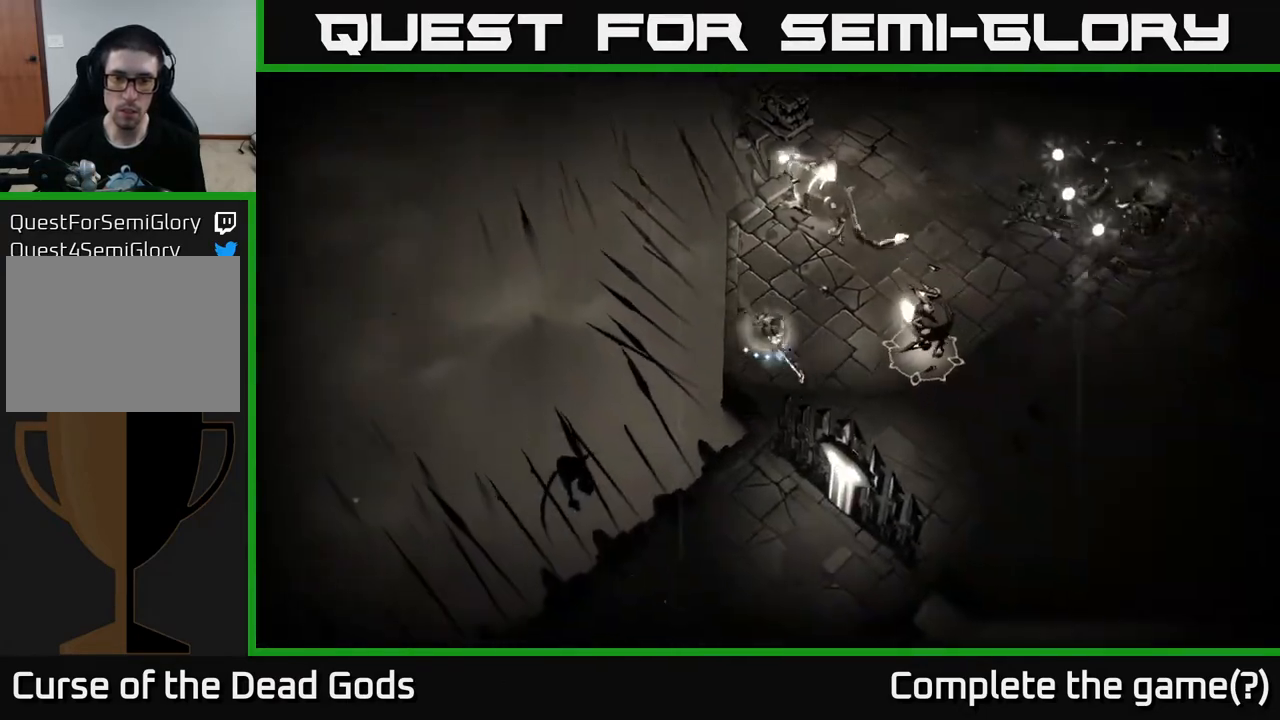
{"buttons": [], "left_stick": "right", "right_stick": "center", "events": [[133, "left_stick", "right"], [183, "B", "down"], [250, "B", "up"]]}
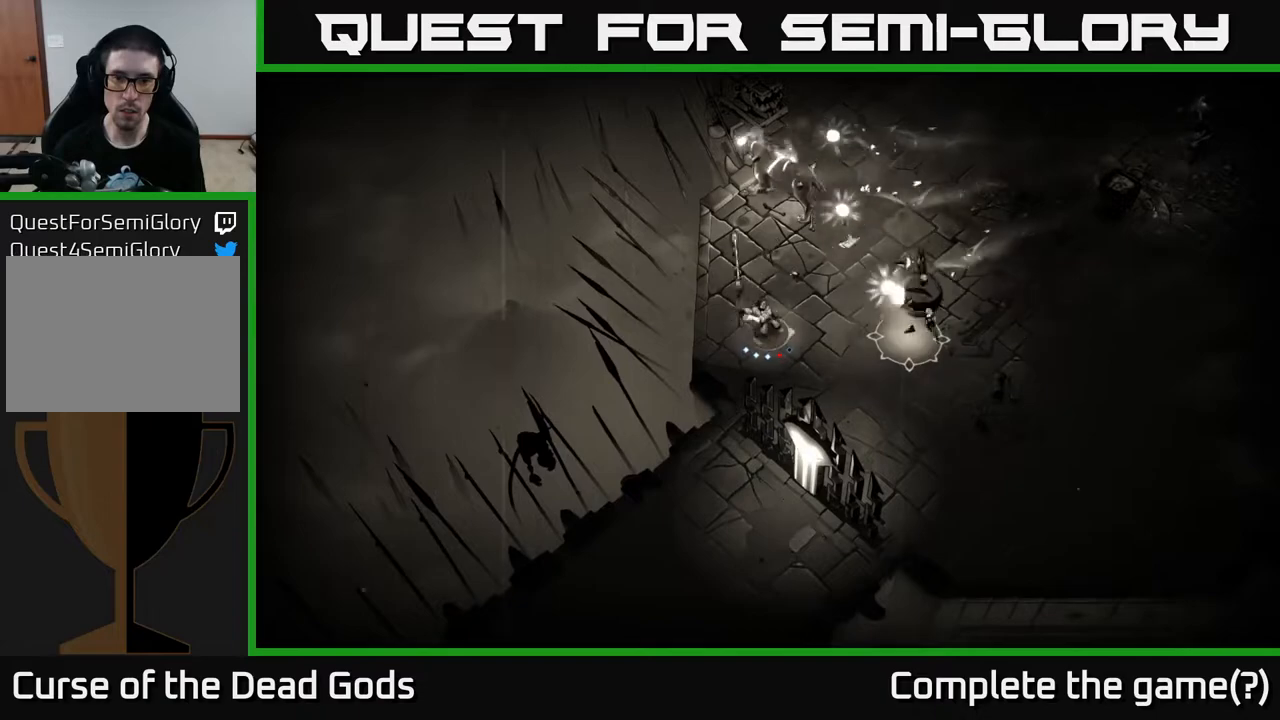
{"buttons": [], "left_stick": "right", "right_stick": "center", "events": [[33, "left_stick", "up"], [183, "R2", "down"], [317, "R2", "up"], [450, "left_stick", "right"]]}
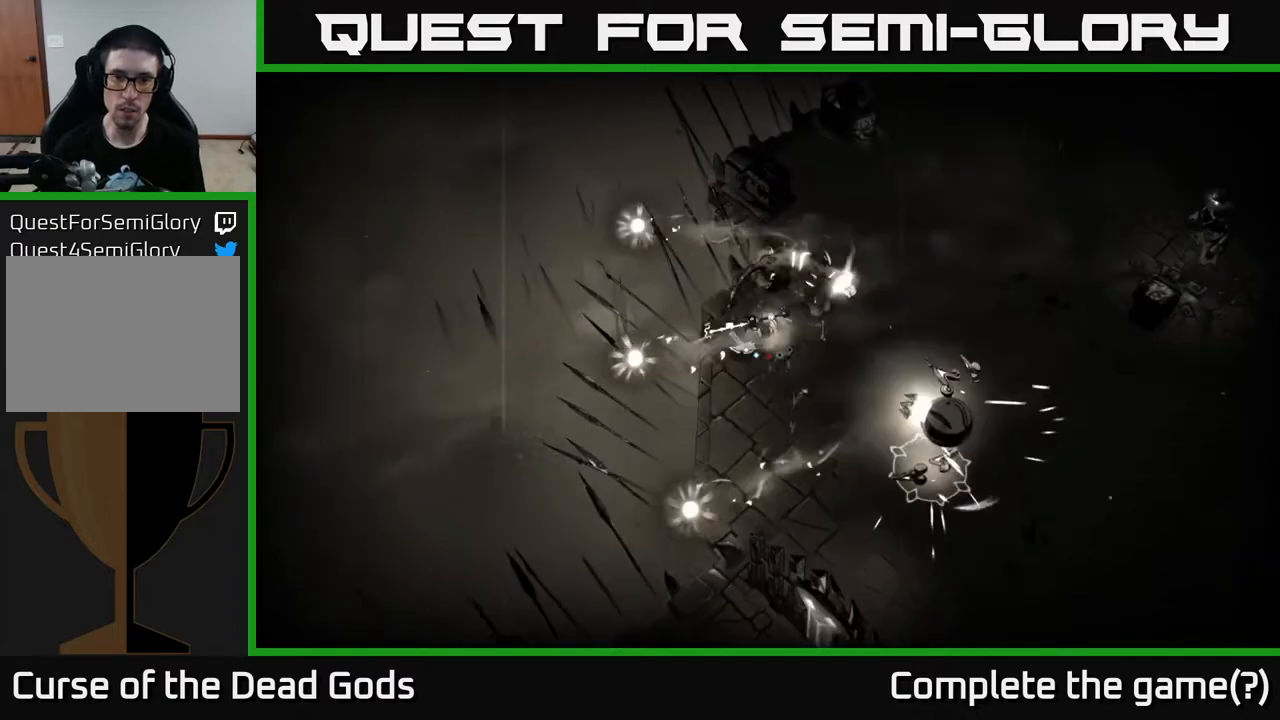
{"buttons": ["R2"], "left_stick": "right", "right_stick": "center", "events": [[350, "R2", "down"]]}
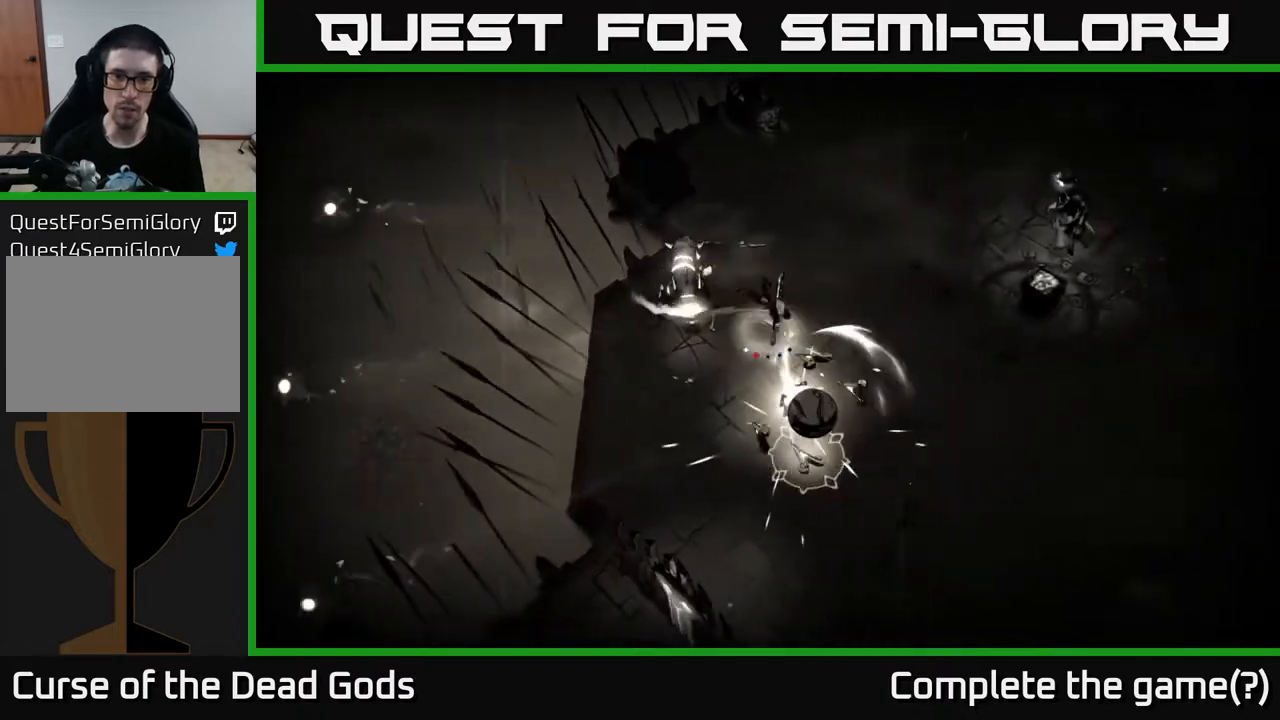
{"buttons": [], "left_stick": "right", "right_stick": "center", "events": [[50, "R2", "up"]]}
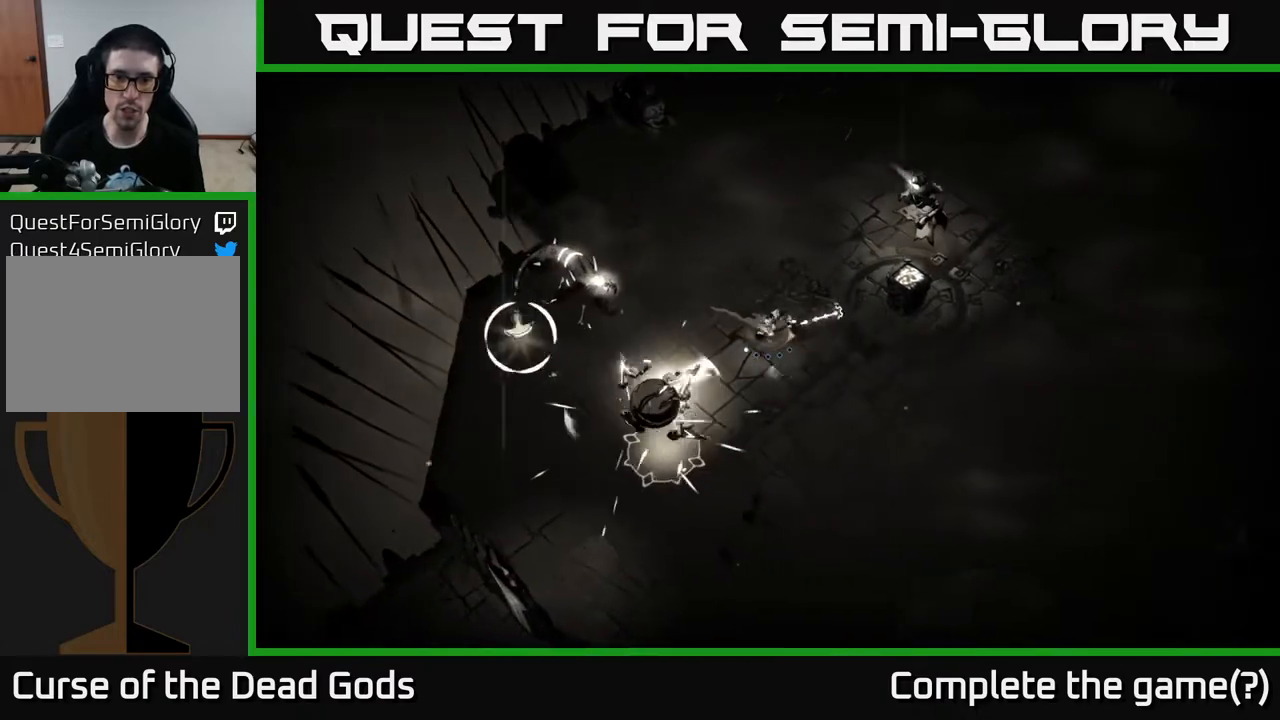
{"buttons": [], "left_stick": "up-left", "right_stick": "center", "events": [[233, "left_stick", "down-right"], [383, "left_stick", "up-left"]]}
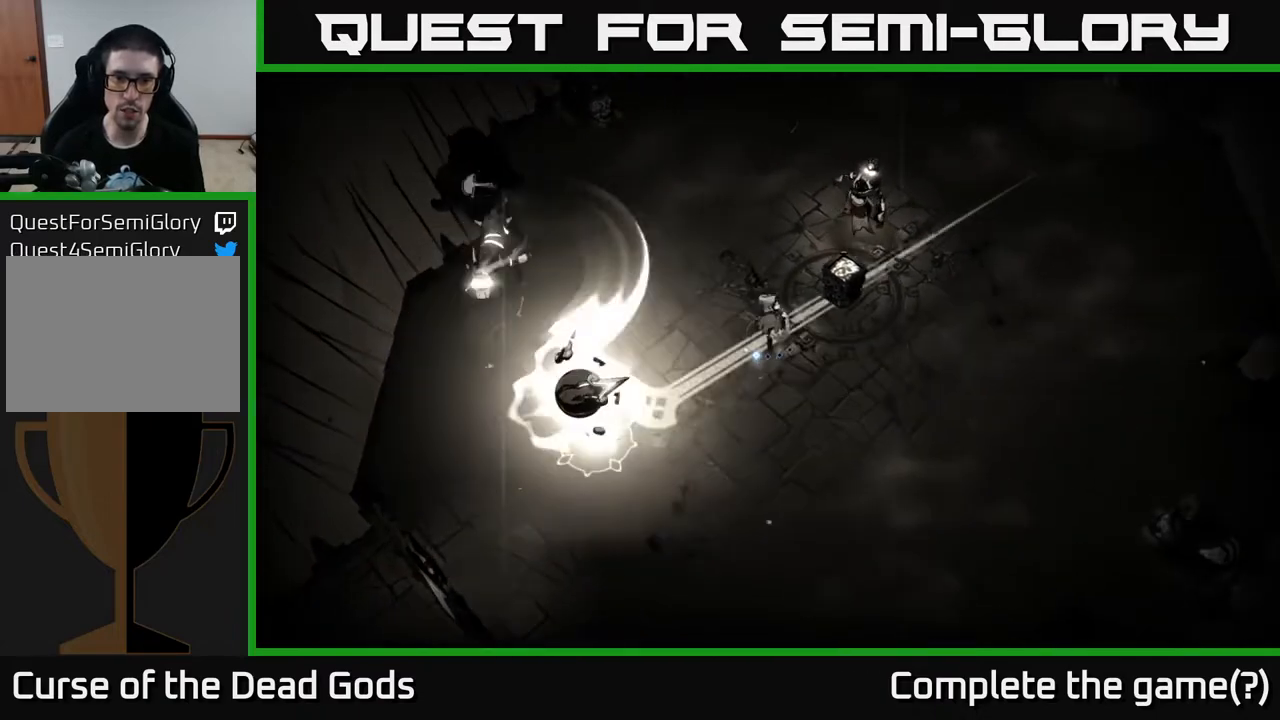
{"buttons": [], "left_stick": "left", "right_stick": "center", "events": [[117, "R2", "down"], [400, "left_stick", "left"], [483, "R2", "up"]]}
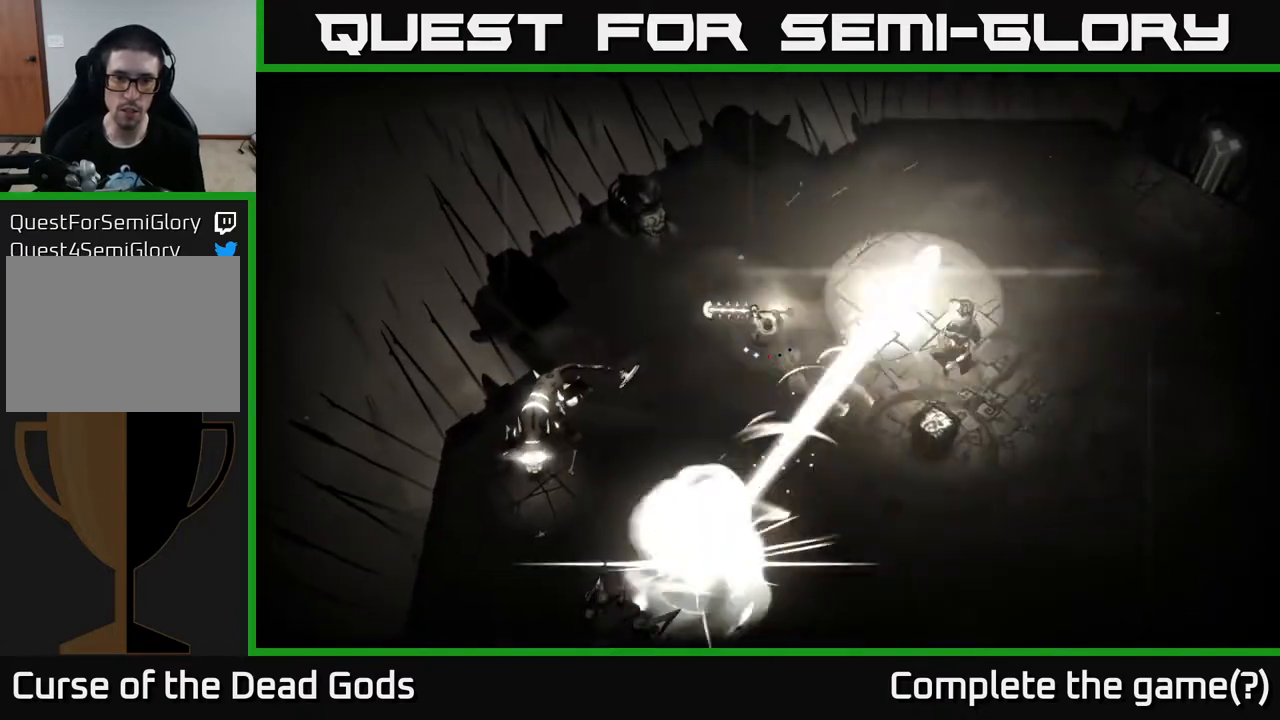
{"buttons": [], "left_stick": "down-left", "right_stick": "center", "events": [[233, "left_stick", "down-left"], [417, "B", "down"], [483, "B", "up"]]}
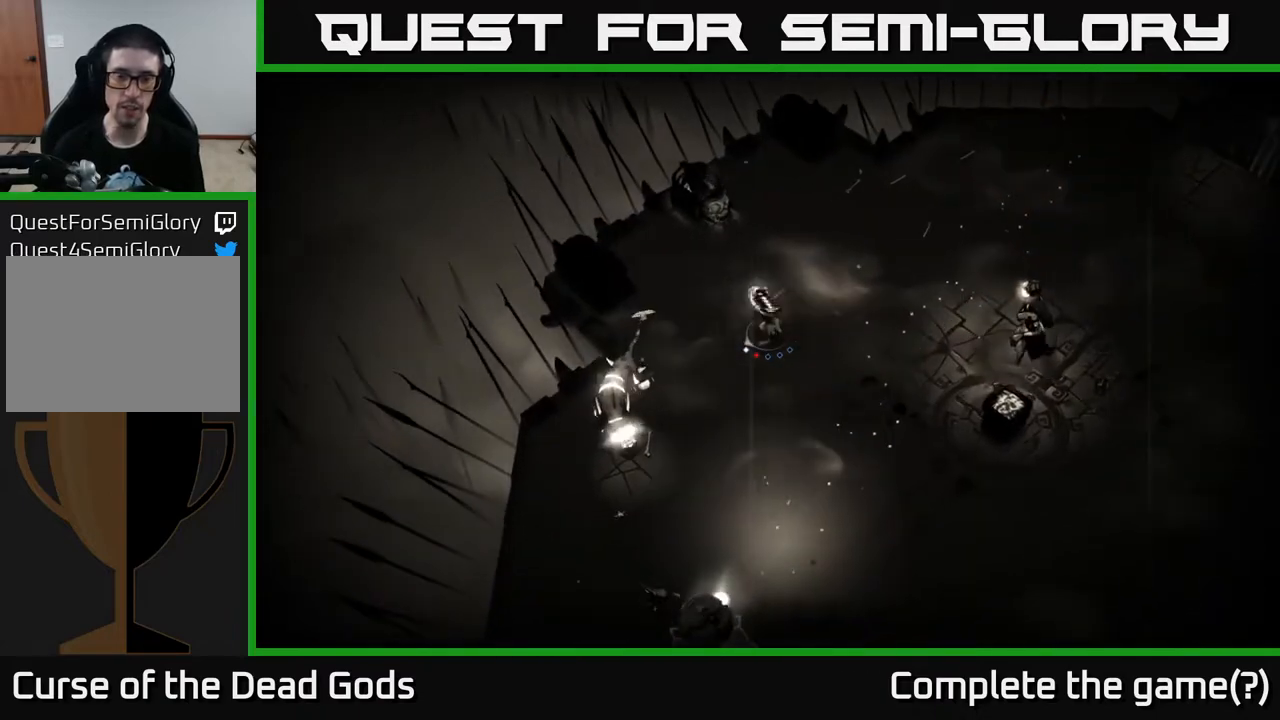
{"buttons": [], "left_stick": "down-left", "right_stick": "center", "events": []}
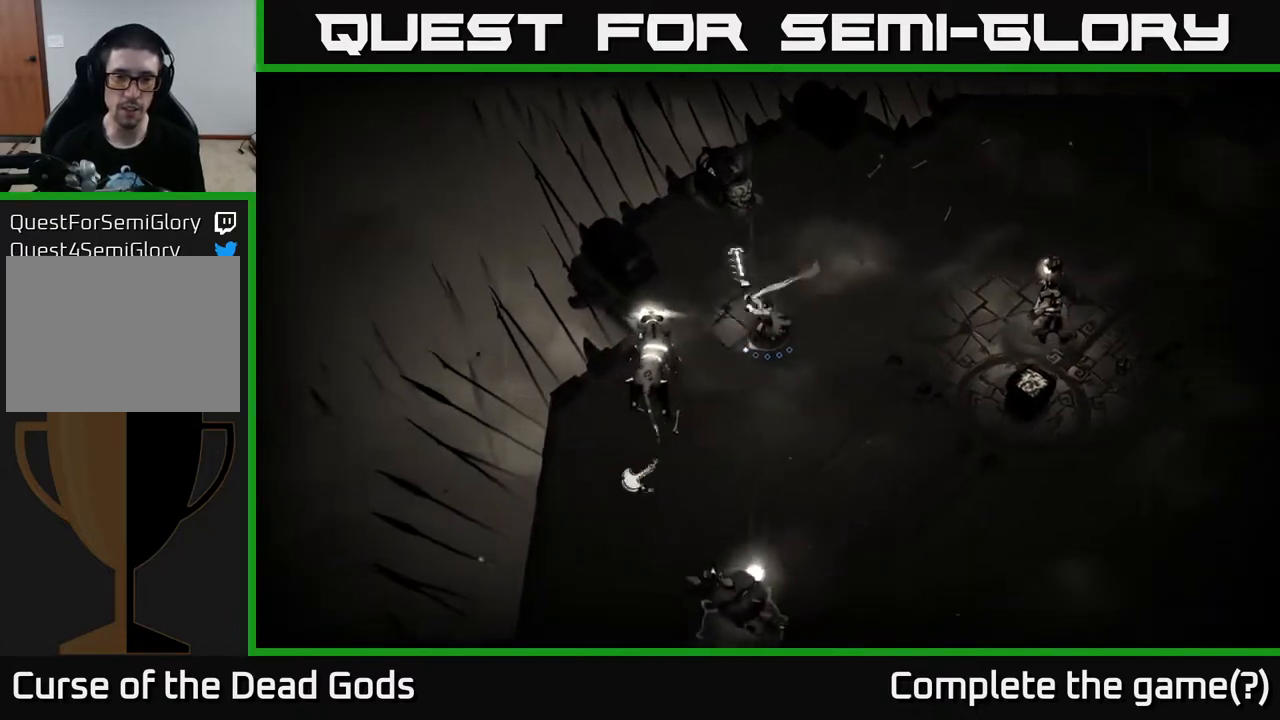
{"buttons": [], "left_stick": "right", "right_stick": "center", "events": [[33, "left_stick", "center"], [333, "left_stick", "right"]]}
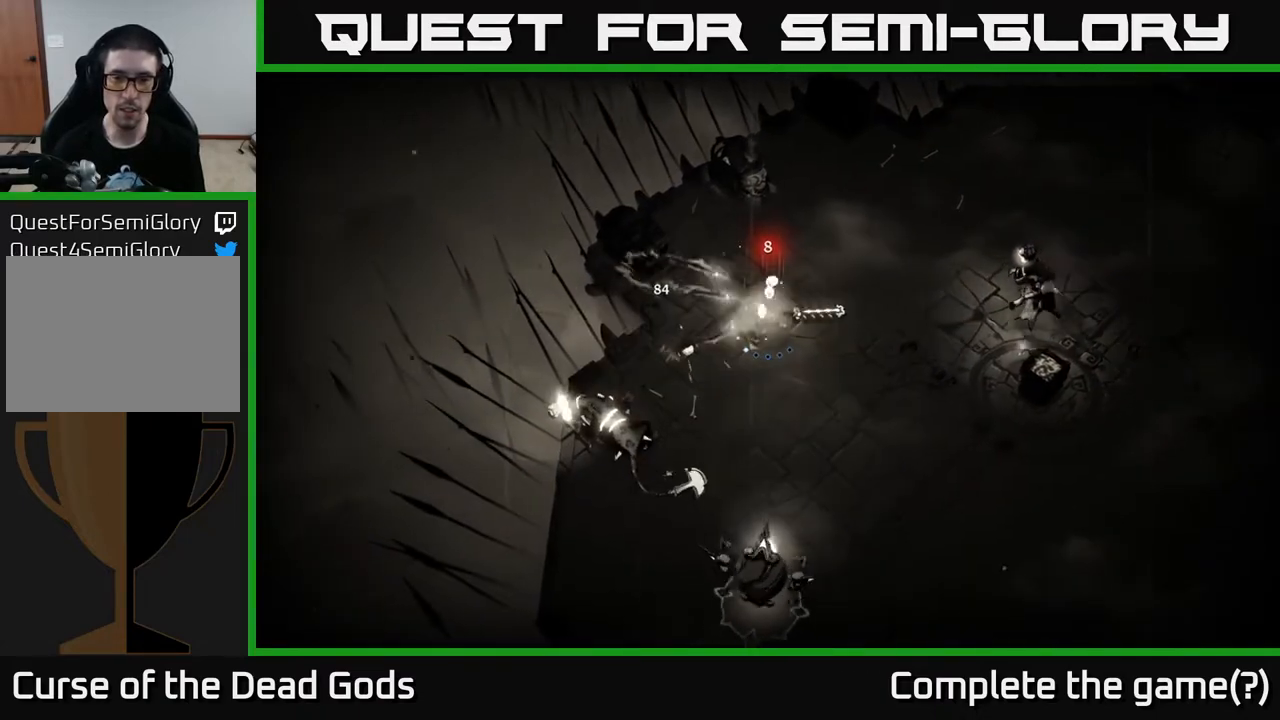
{"buttons": [], "left_stick": "down-right", "right_stick": "center", "events": [[133, "left_stick", "down-right"]]}
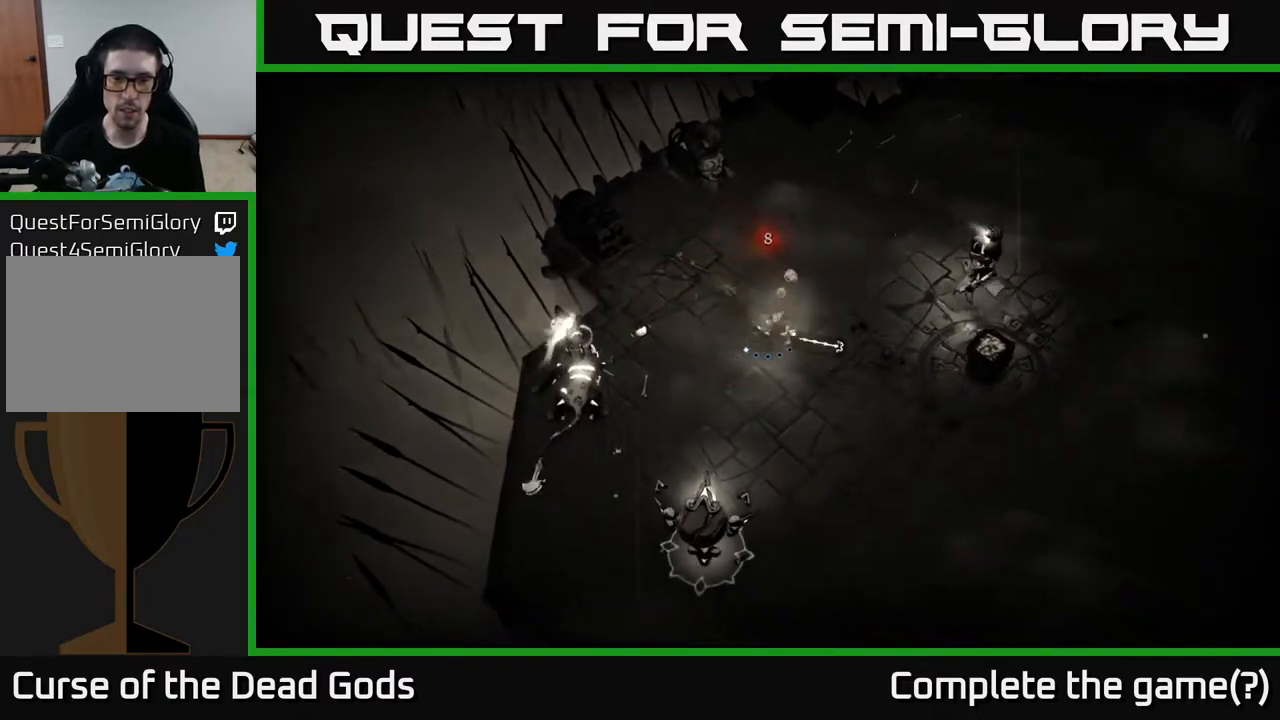
{"buttons": [], "left_stick": "down-right", "right_stick": "center", "events": []}
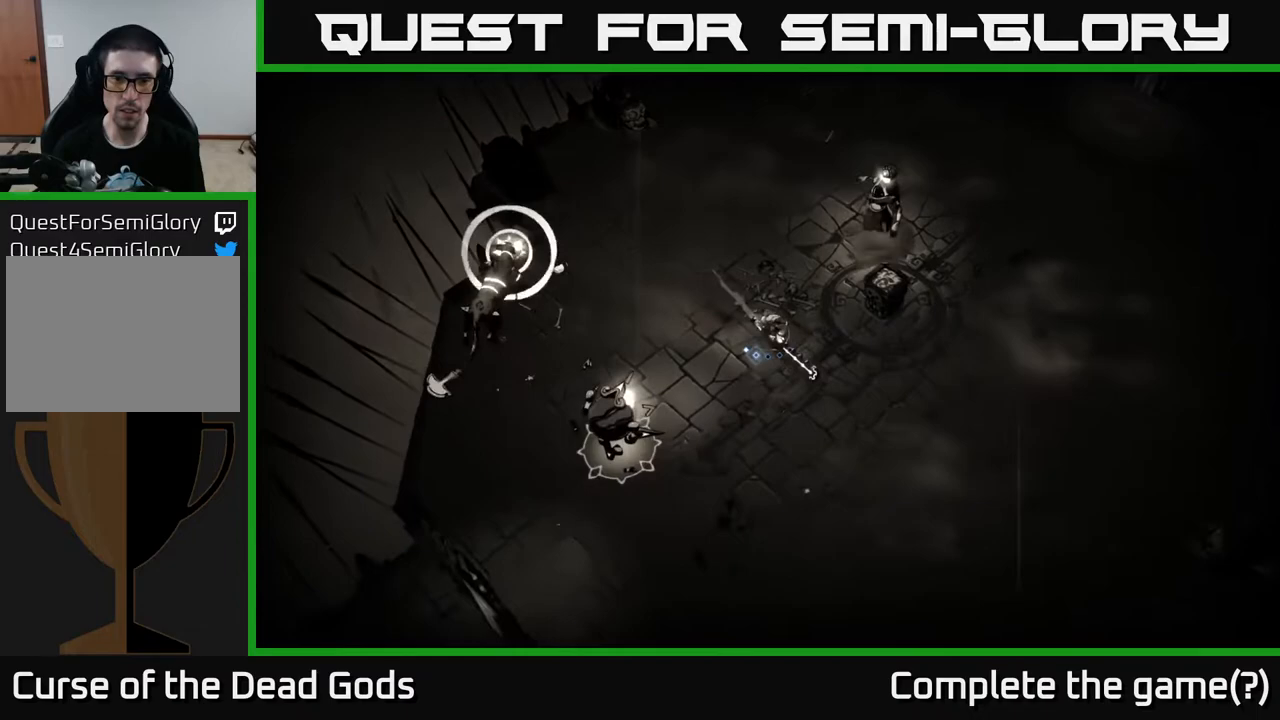
{"buttons": ["Y"], "left_stick": "down", "right_stick": "center", "events": [[100, "left_stick", "down"], [483, "Y", "down"]]}
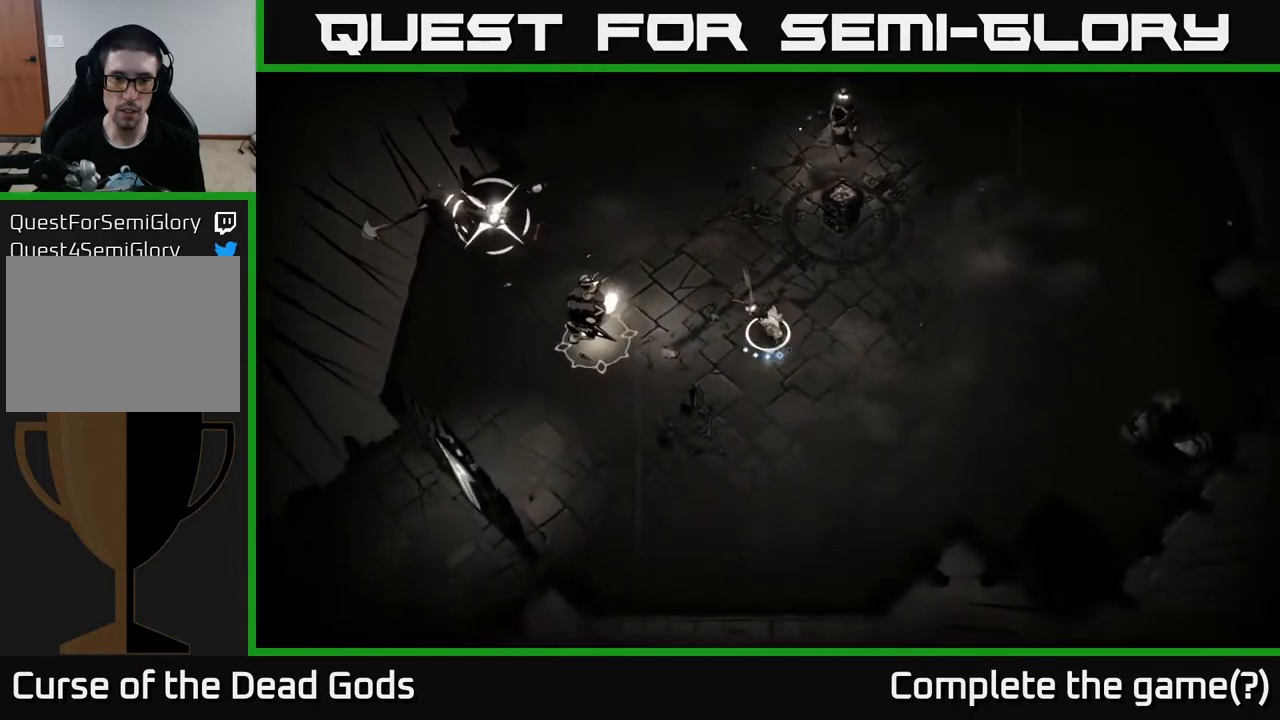
{"buttons": ["Y"], "left_stick": "left", "right_stick": "center", "events": [[67, "Y", "up"], [200, "left_stick", "down-left"], [233, "Y", "down"], [317, "left_stick", "left"]]}
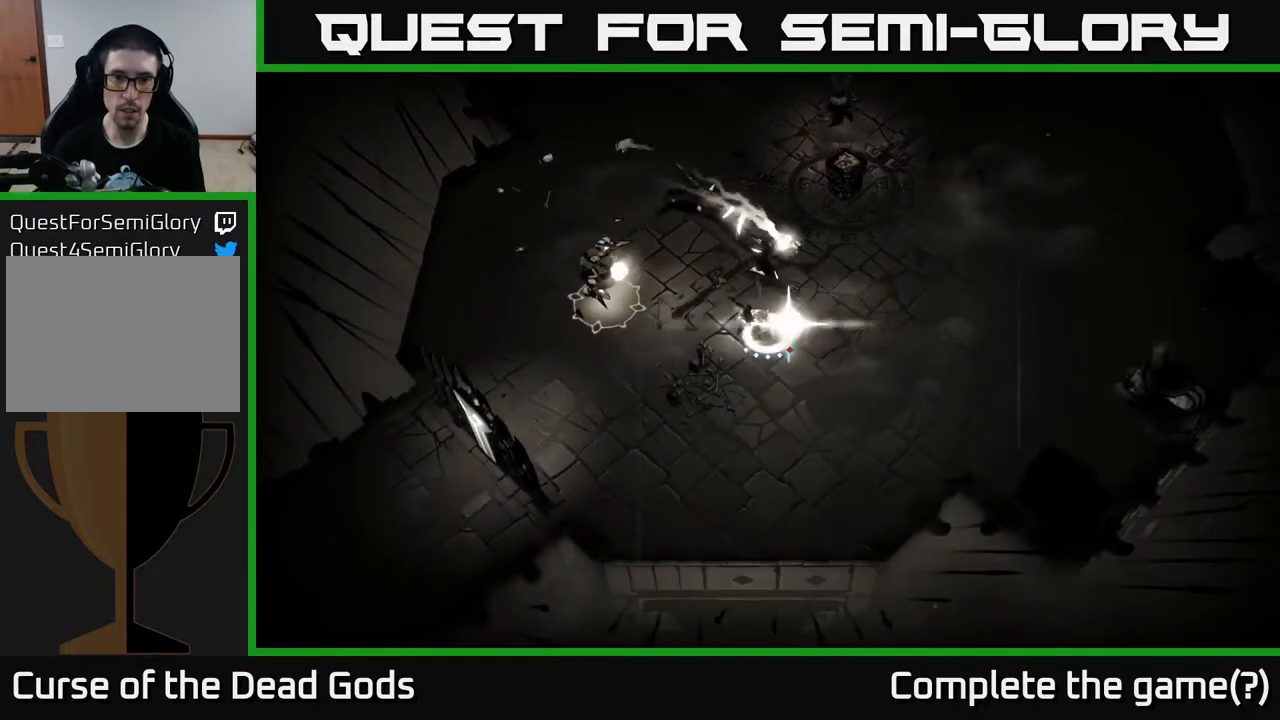
{"buttons": [], "left_stick": "up-left", "right_stick": "center", "events": [[133, "Y", "up"], [367, "X", "down"], [367, "left_stick", "up-left"], [467, "X", "up"]]}
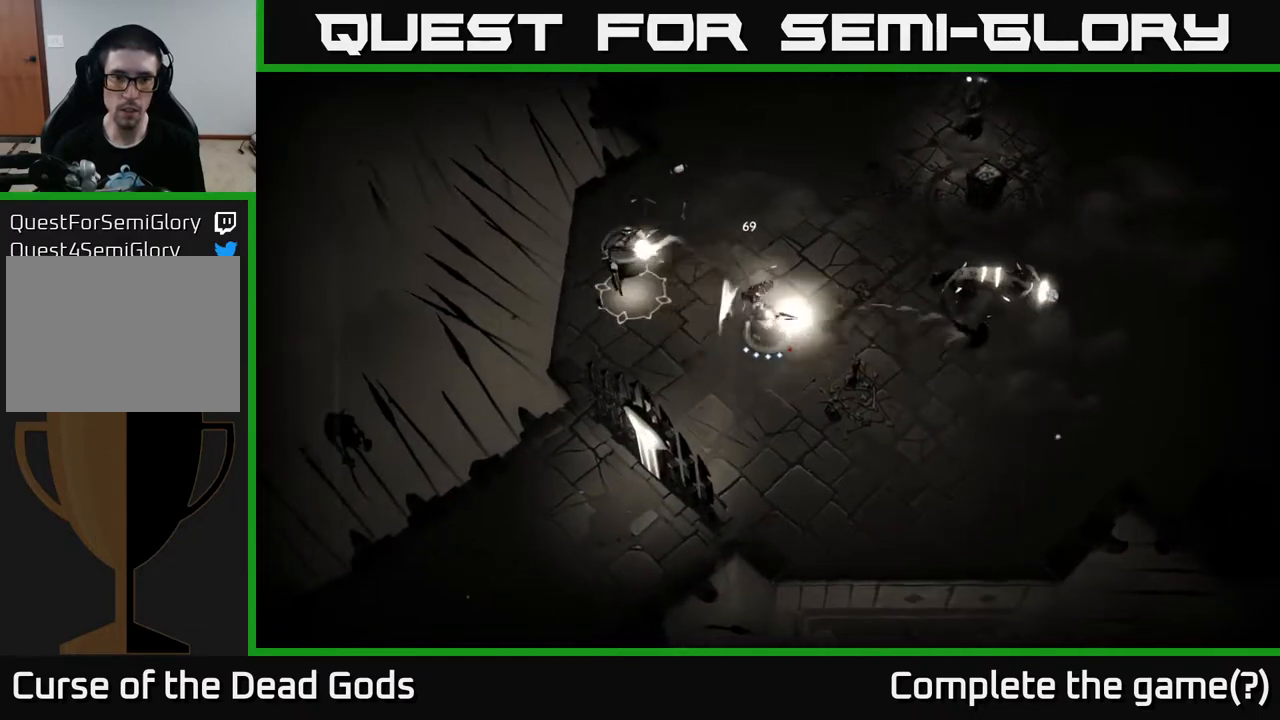
{"buttons": ["X"], "left_stick": "center", "right_stick": "center", "events": [[83, "X", "down"], [183, "X", "up"], [300, "X", "down"], [383, "X", "up"], [483, "X", "down"], [500, "left_stick", "center"]]}